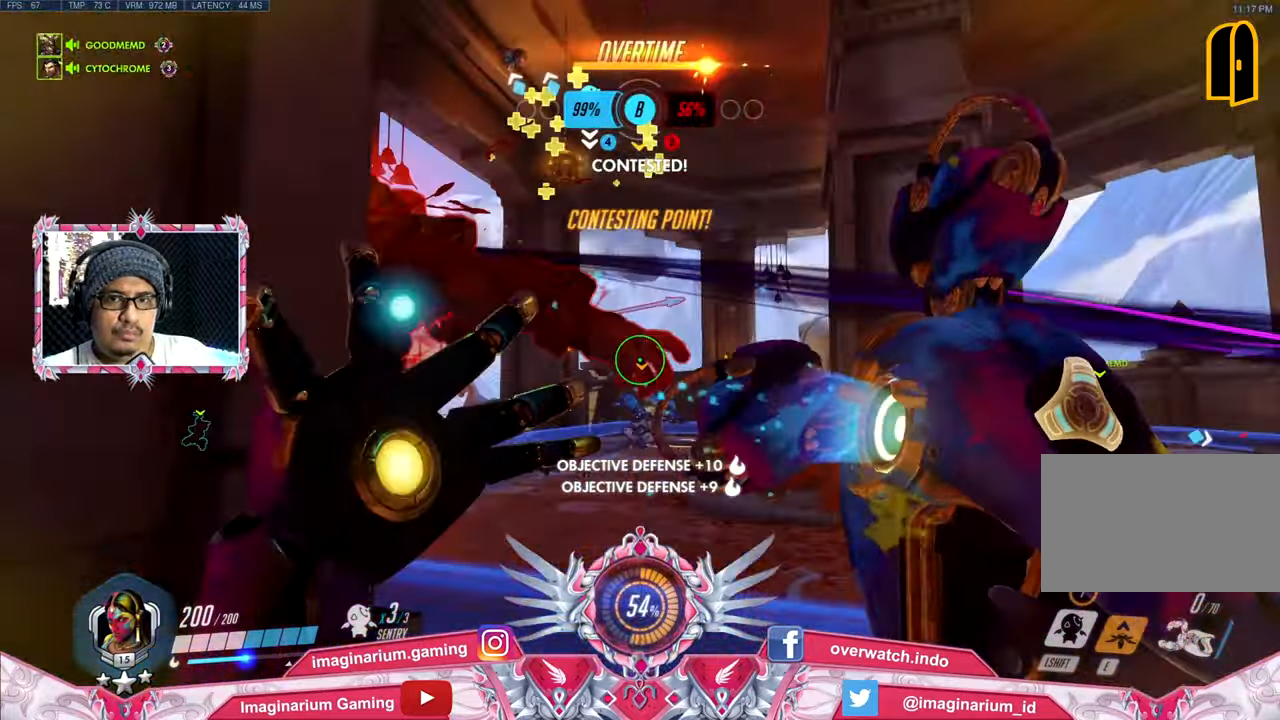
Gameplay with keyboard and mouse; each line is a JSON object with the keys and mouse buttons held at the frame after it. "events" lists presses ("down") and releases ("up") of "1", "2", "3", "4", "5", "a", "alt", "c", "caps_lock", "ctrl", "d", "e", "f", "g", "q", "r", "s", "shift", "space", "t", "tab", "v", "w", "x", "z", "mouse_left", "mouse_wheel" and "mouse_right" between this image and that frame as [ms after this image, input, new state], when the widget could be followed in between. "mouse_left", "mouse_wheel", "mouse_right" = the "left", "wheel", "right" buttons of the "mouse" list. No other keys are recorded. "wheel" means that the mouse wheel is clicked or scrolled. Not read: mouse_move.
{"keys": ["d", "w"], "mouse": ["left"], "events": [[234, "d", "down"], [317, "s", "up"], [467, "w", "down"]]}
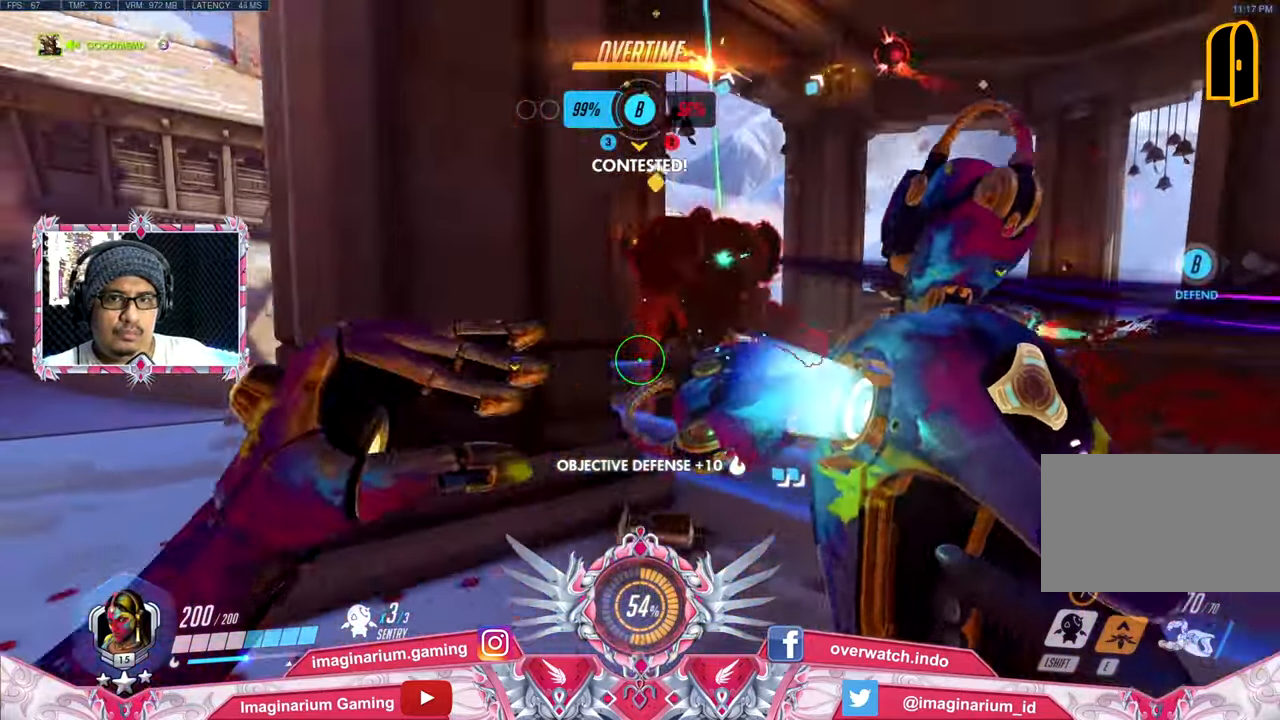
{"keys": ["s"], "mouse": ["left"], "events": [[250, "a", "down"], [283, "d", "up"], [333, "w", "up"], [383, "s", "down"], [433, "s", "up"], [483, "a", "up"], [483, "s", "down"]]}
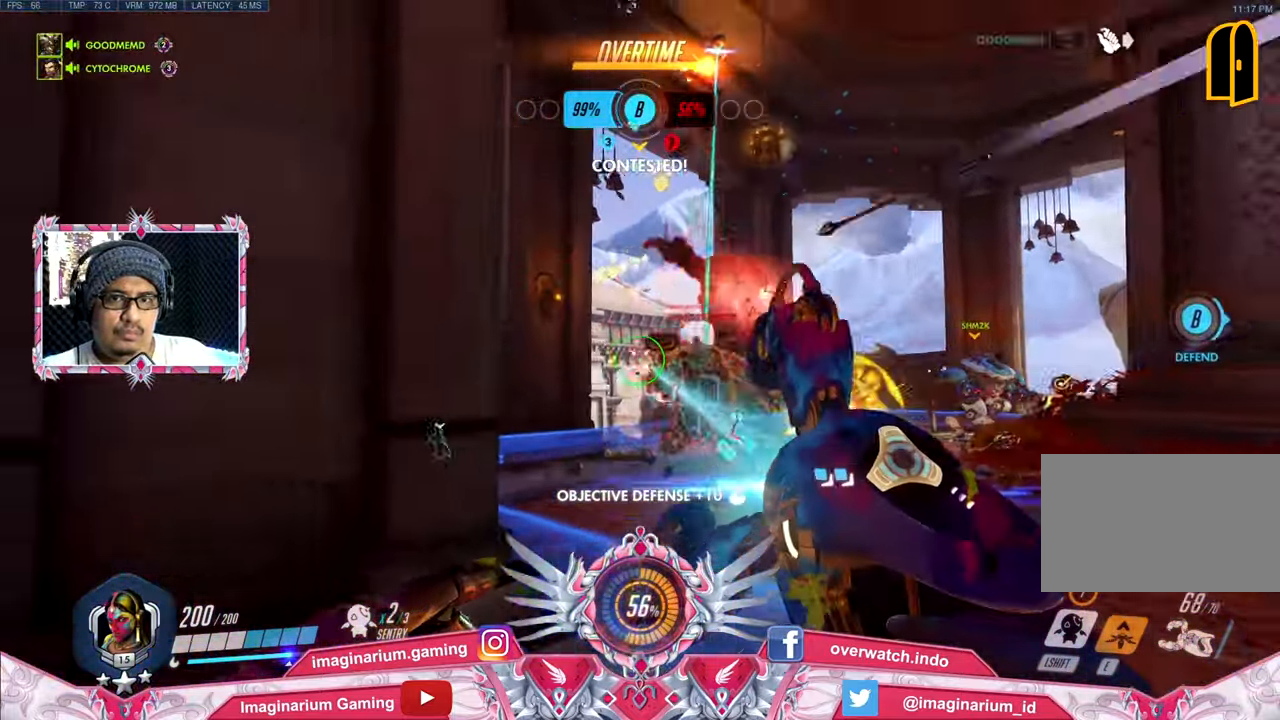
{"keys": ["w"], "mouse": ["left"], "events": [[33, "d", "down"], [67, "s", "up"], [167, "w", "down"], [267, "d", "up"], [300, "a", "down"], [451, "a", "up"]]}
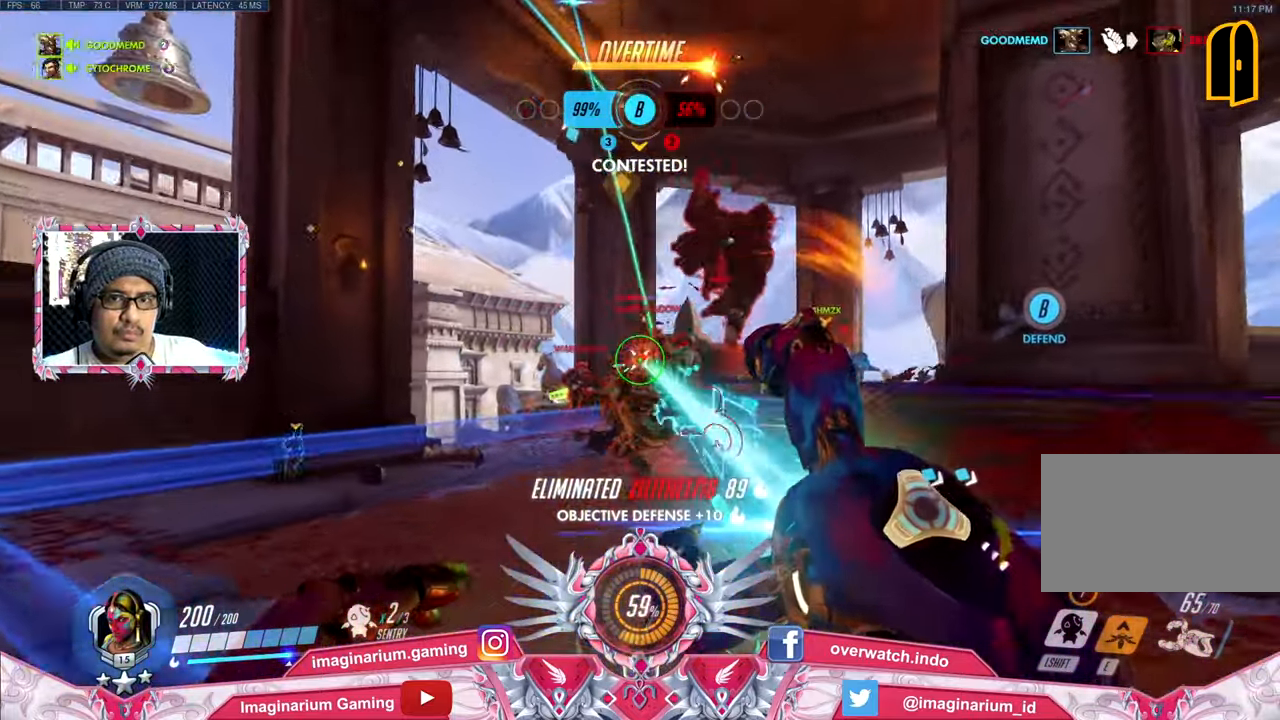
{"keys": ["a", "w"], "mouse": ["left"], "events": [[83, "a", "down"]]}
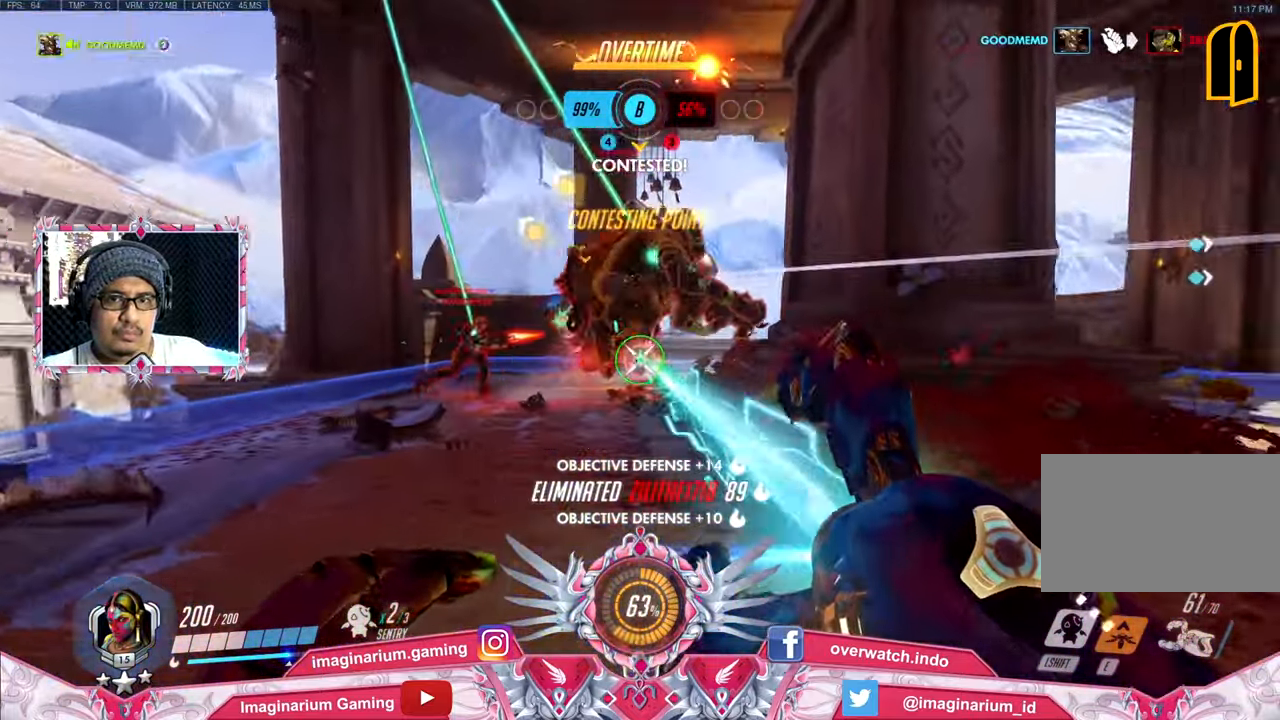
{"keys": ["a"], "mouse": ["left"], "events": [[17, "w", "up"], [150, "s", "down"], [334, "s", "up"]]}
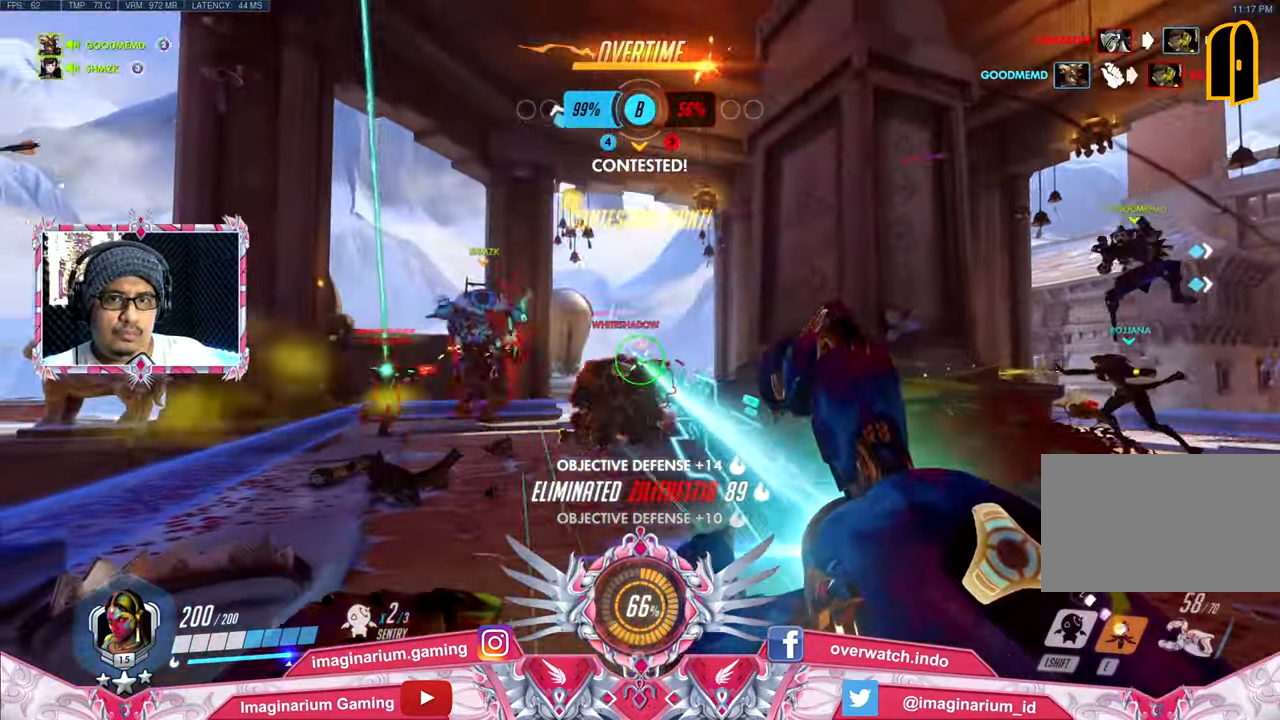
{"keys": ["a", "w"], "mouse": ["left"], "events": [[216, "w", "down"]]}
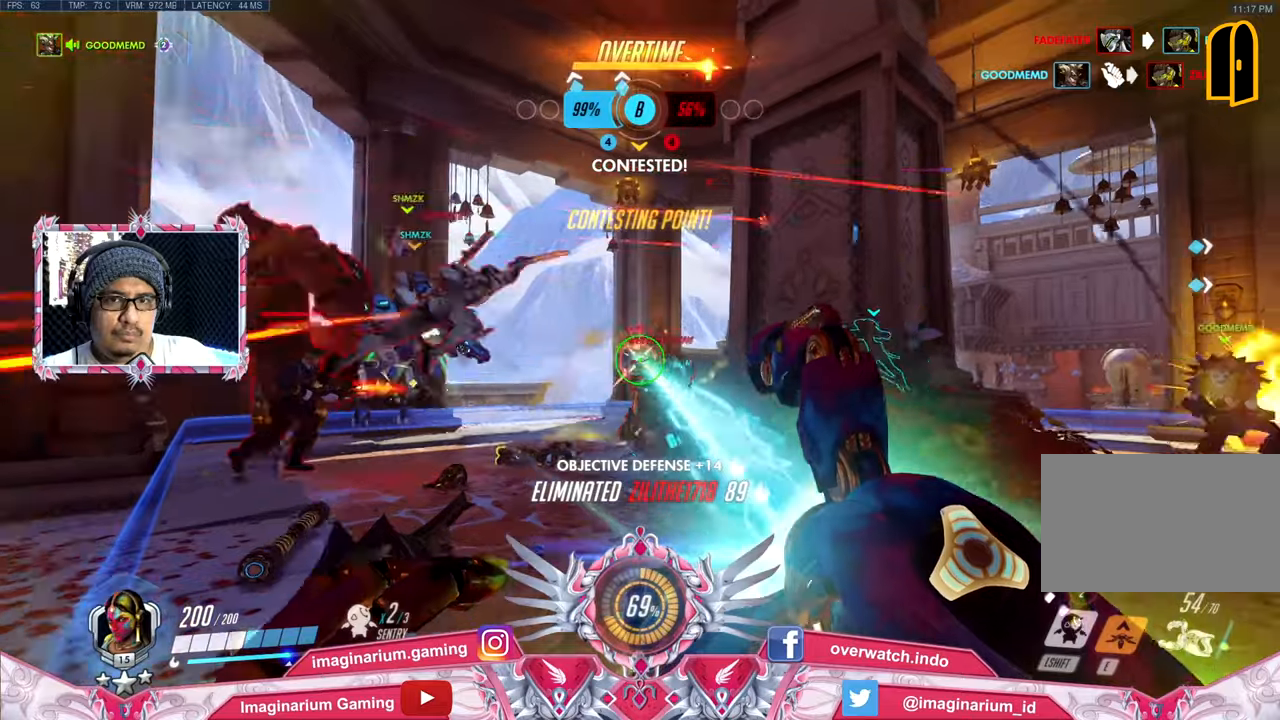
{"keys": ["a", "w"], "mouse": ["left"], "events": []}
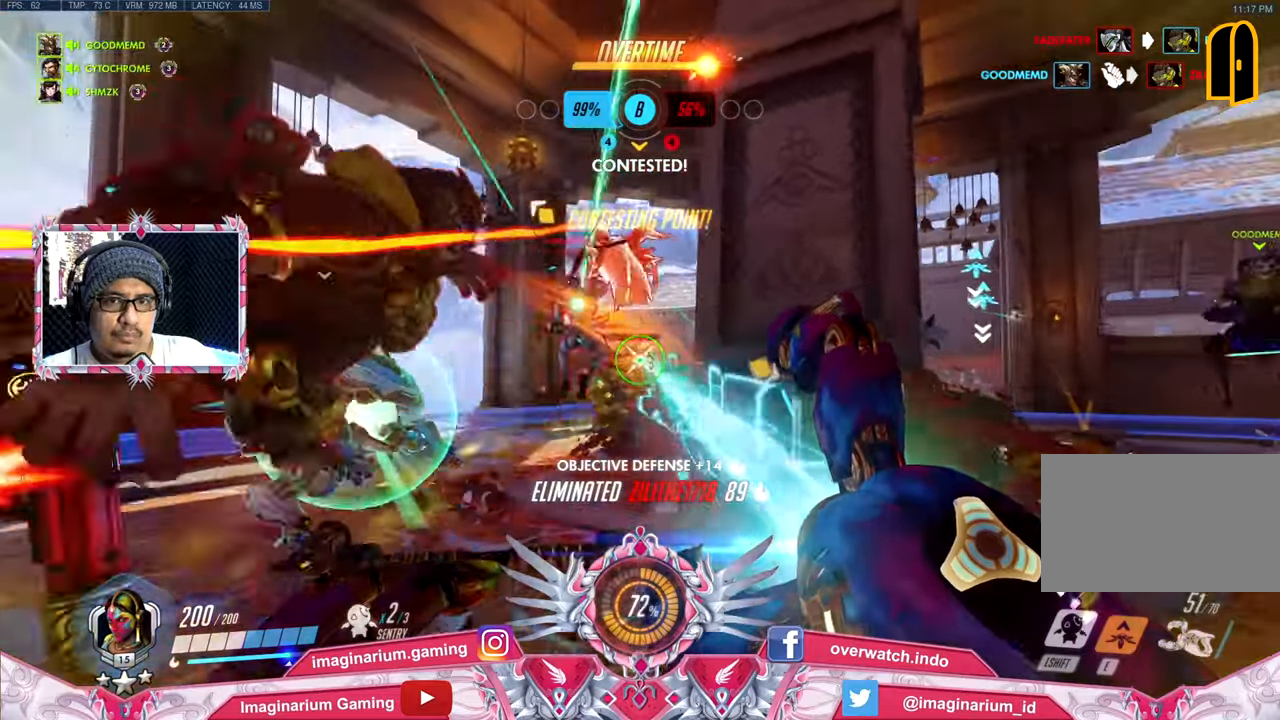
{"keys": ["d", "w"], "mouse": ["left"], "events": [[434, "a", "up"], [434, "d", "down"]]}
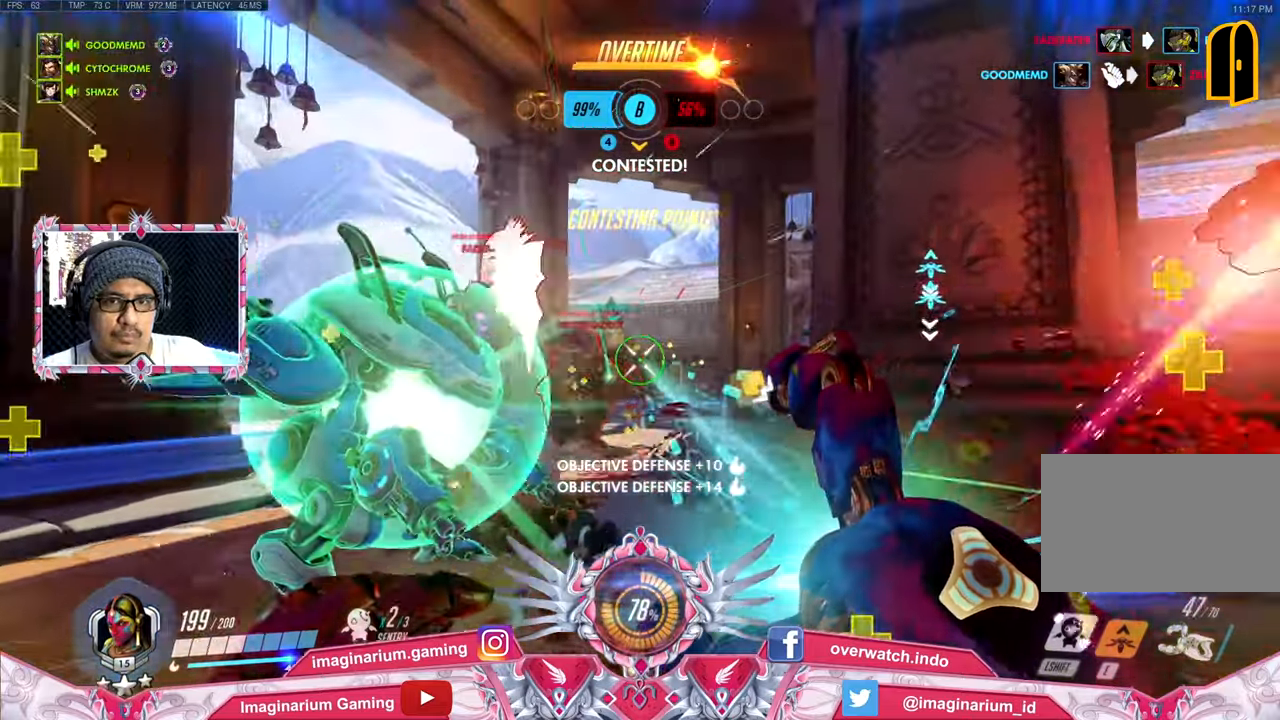
{"keys": ["d", "s"], "mouse": ["left"], "events": [[17, "w", "up"], [117, "s", "down"]]}
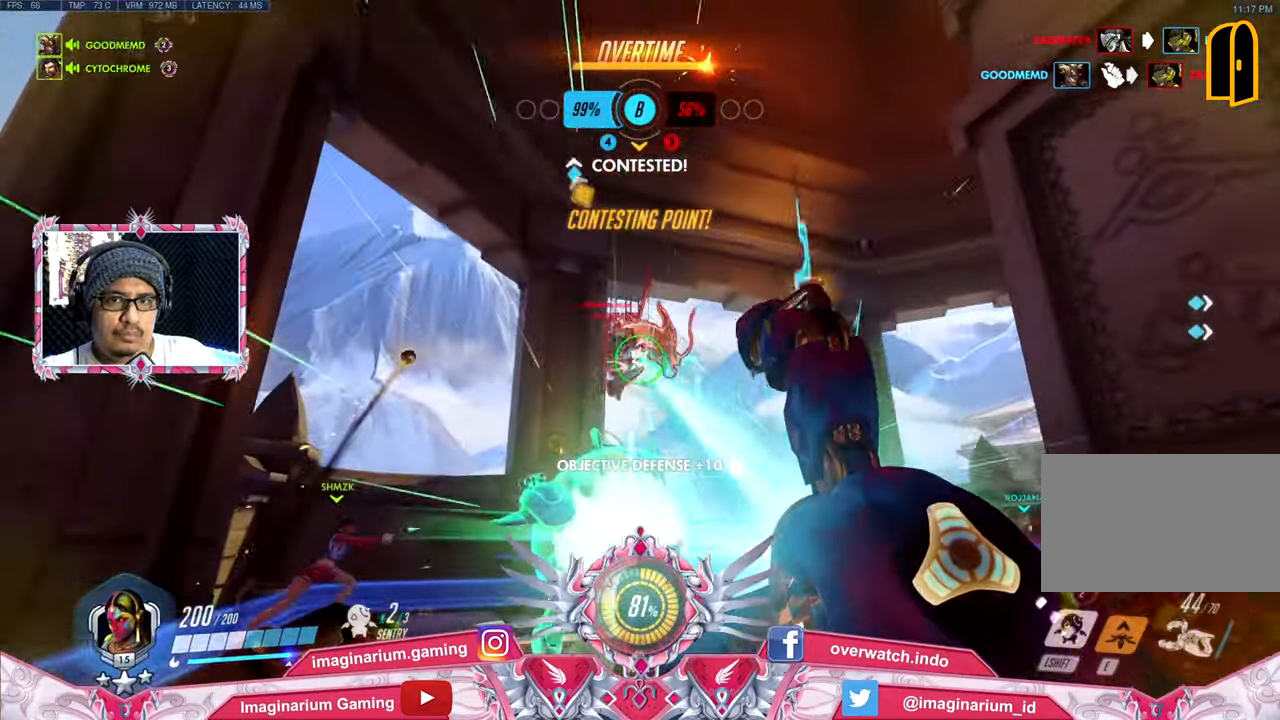
{"keys": ["d", "s"], "mouse": ["left"], "events": [[50, "d", "up"], [317, "d", "down"]]}
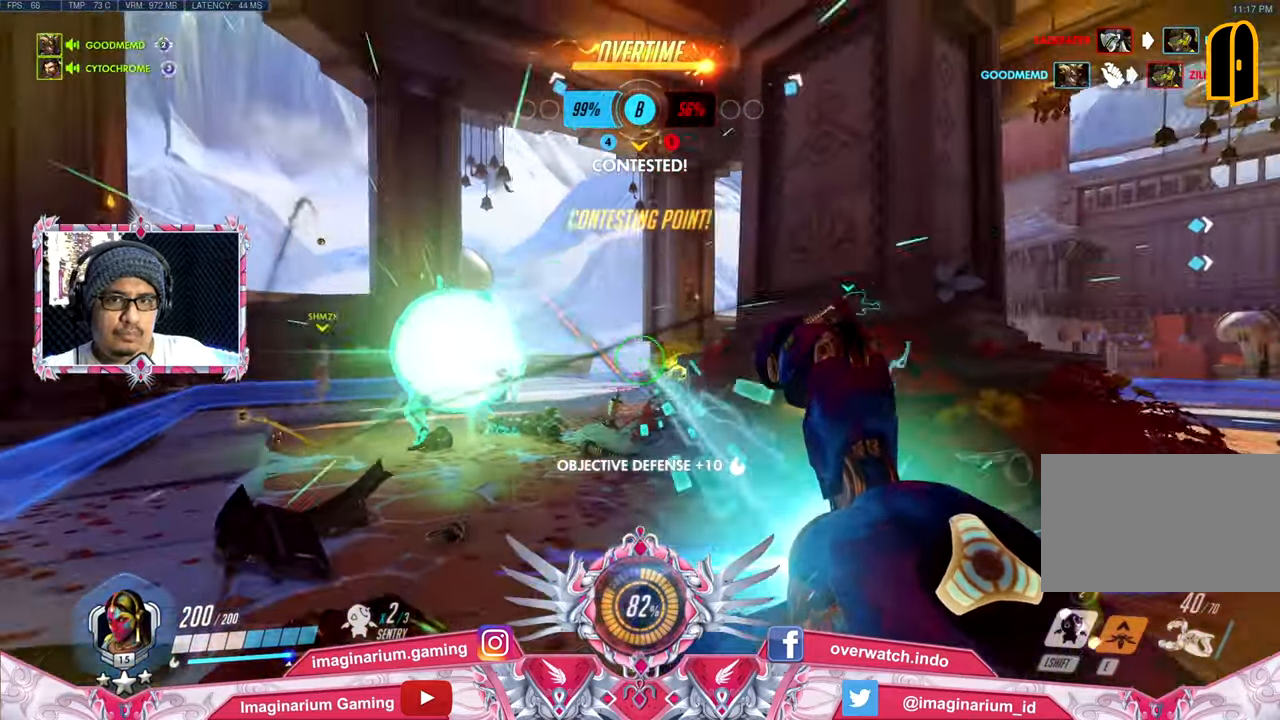
{"keys": ["d", "w"], "mouse": ["left"], "events": [[67, "a", "down"], [67, "s", "up"], [100, "d", "up"], [201, "w", "down"], [284, "a", "up"], [334, "d", "down"]]}
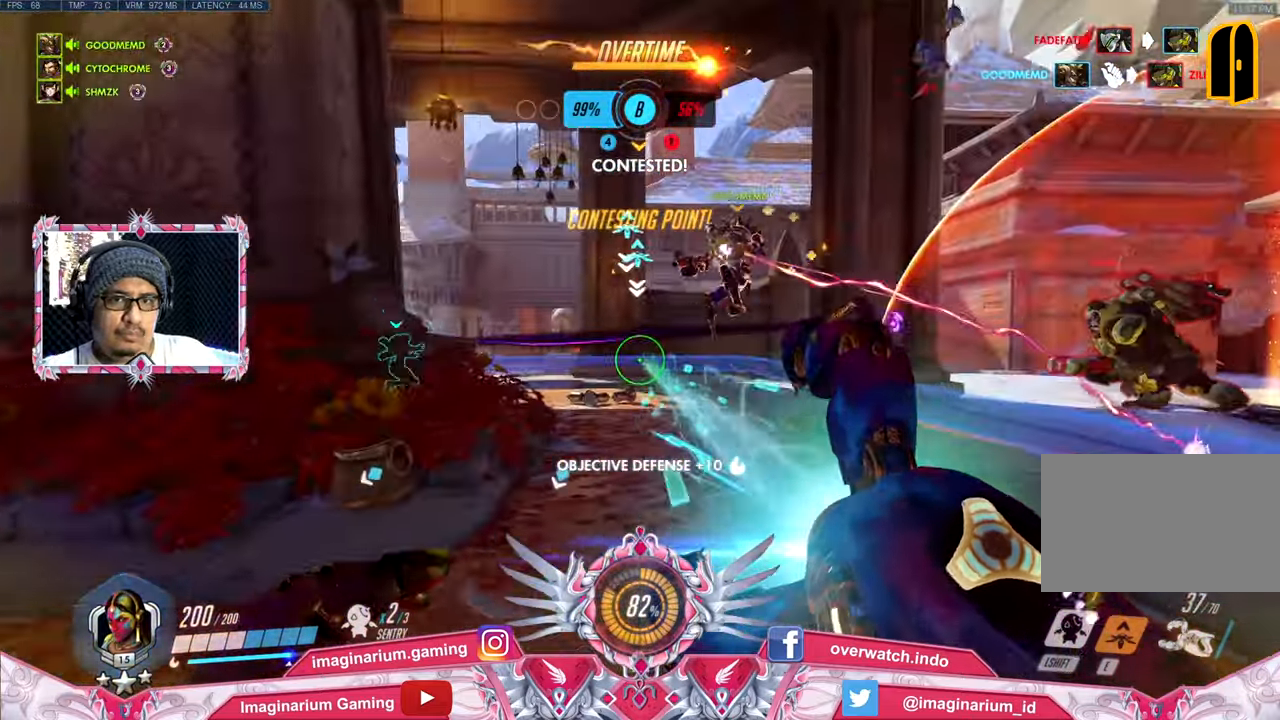
{"keys": ["a", "d", "w"], "mouse": ["left"], "events": [[217, "a", "down"], [300, "a", "up"], [500, "a", "down"]]}
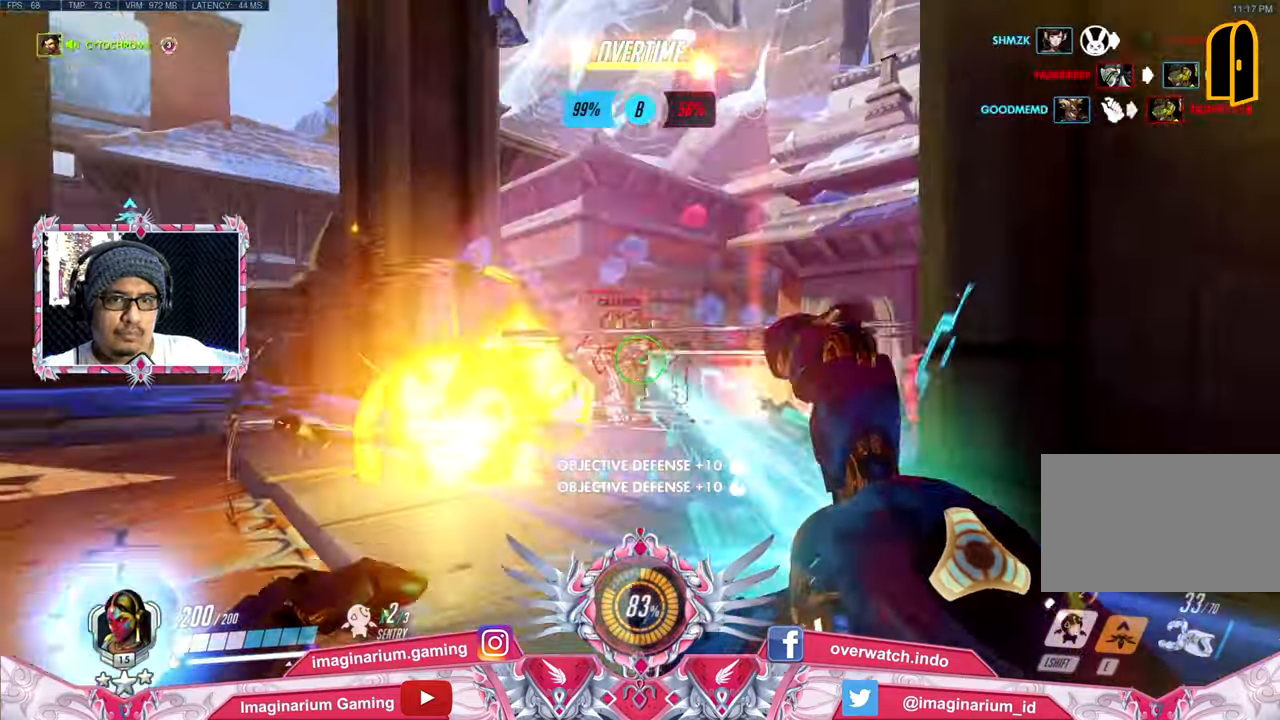
{"keys": ["a"], "mouse": ["left"], "events": [[34, "d", "up"], [234, "d", "down"], [284, "a", "up"], [317, "w", "up"], [417, "s", "down"], [468, "a", "down"], [468, "d", "up"], [468, "s", "up"]]}
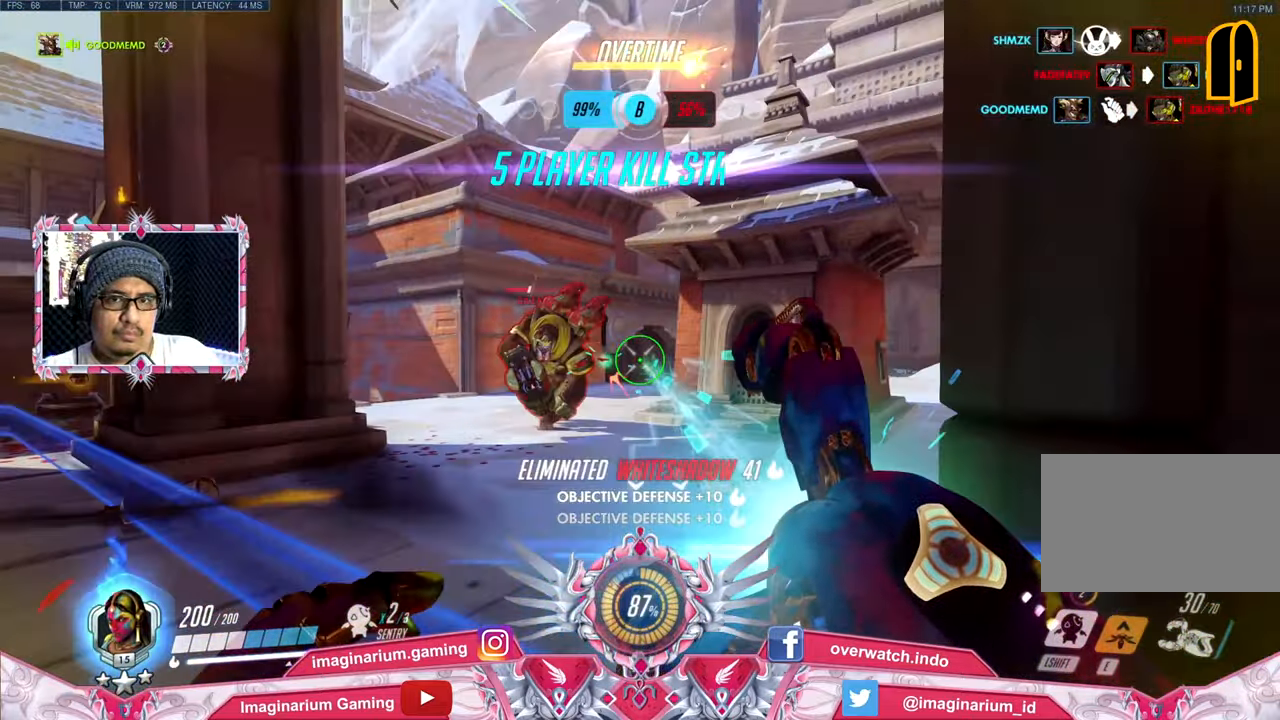
{"keys": ["a"], "mouse": ["left"], "events": [[100, "w", "down"], [250, "a", "up"], [283, "d", "down"], [384, "a", "down"], [434, "d", "up"], [434, "w", "up"]]}
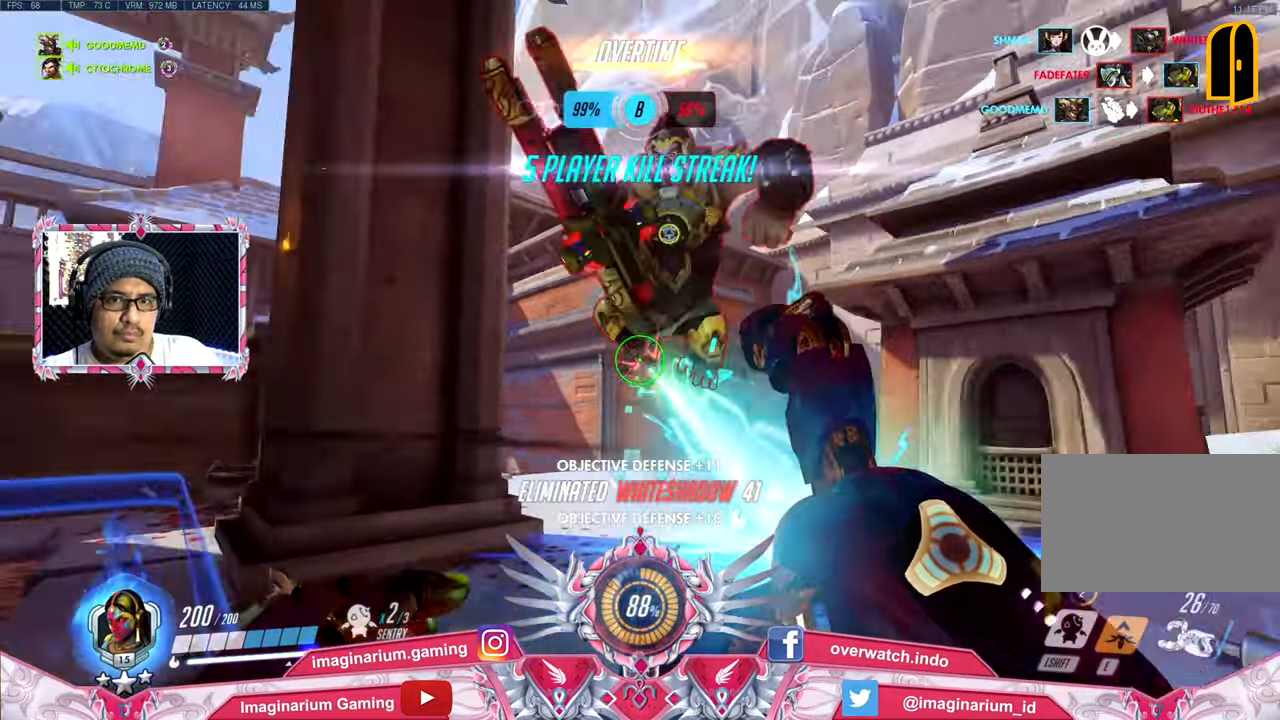
{"keys": ["s"], "mouse": ["left"], "events": [[34, "d", "down"], [67, "a", "up"], [67, "s", "down"], [217, "d", "up"]]}
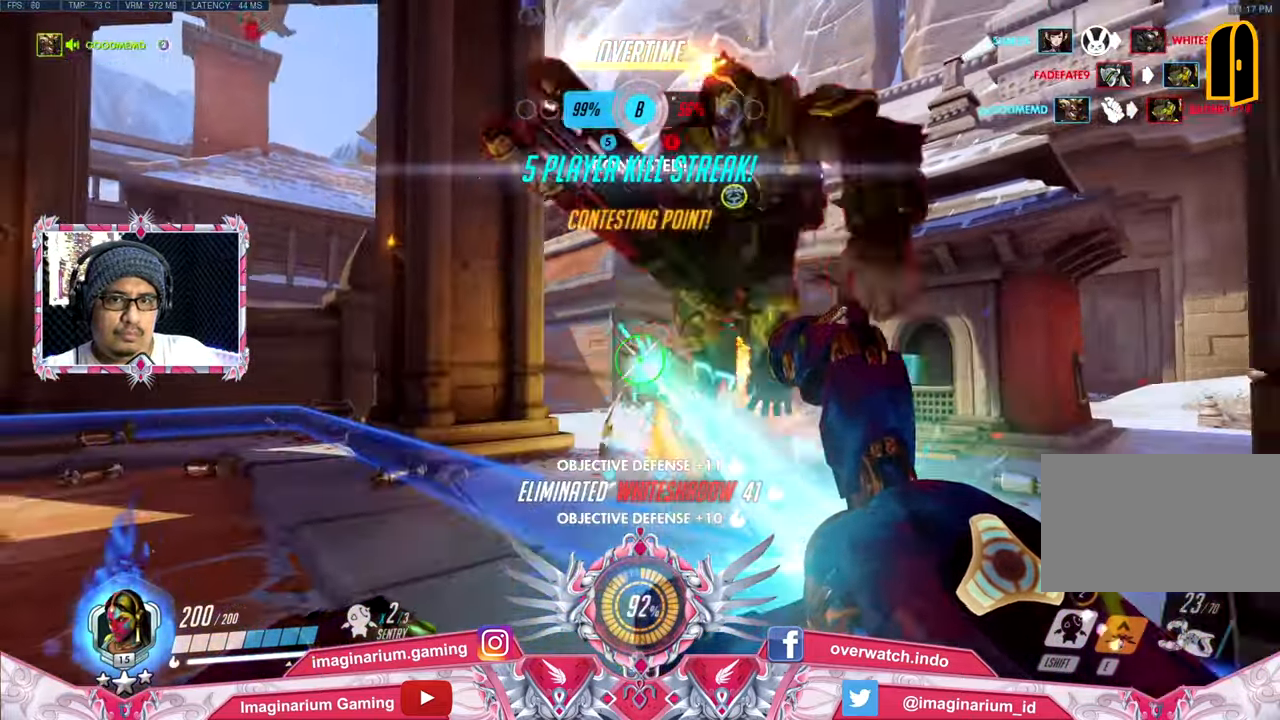
{"keys": ["d", "s"], "mouse": ["left"], "events": [[317, "d", "down"]]}
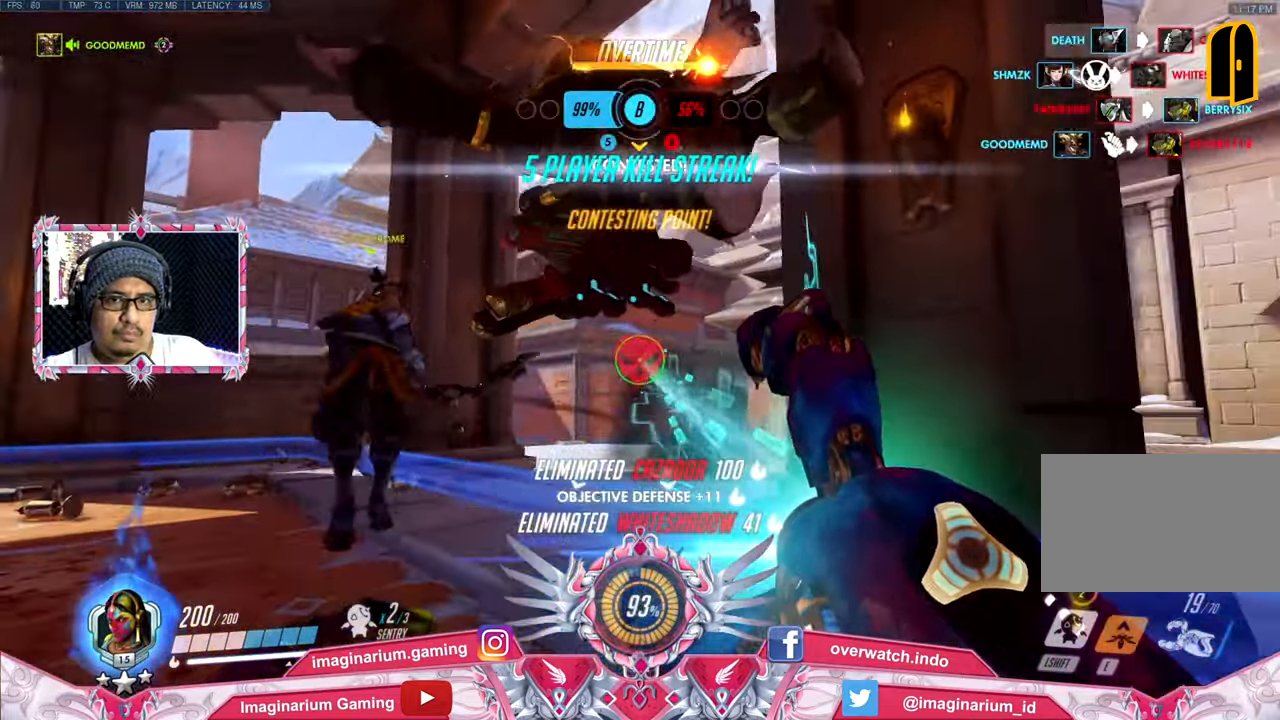
{"keys": ["d", "s"], "mouse": ["left"], "events": []}
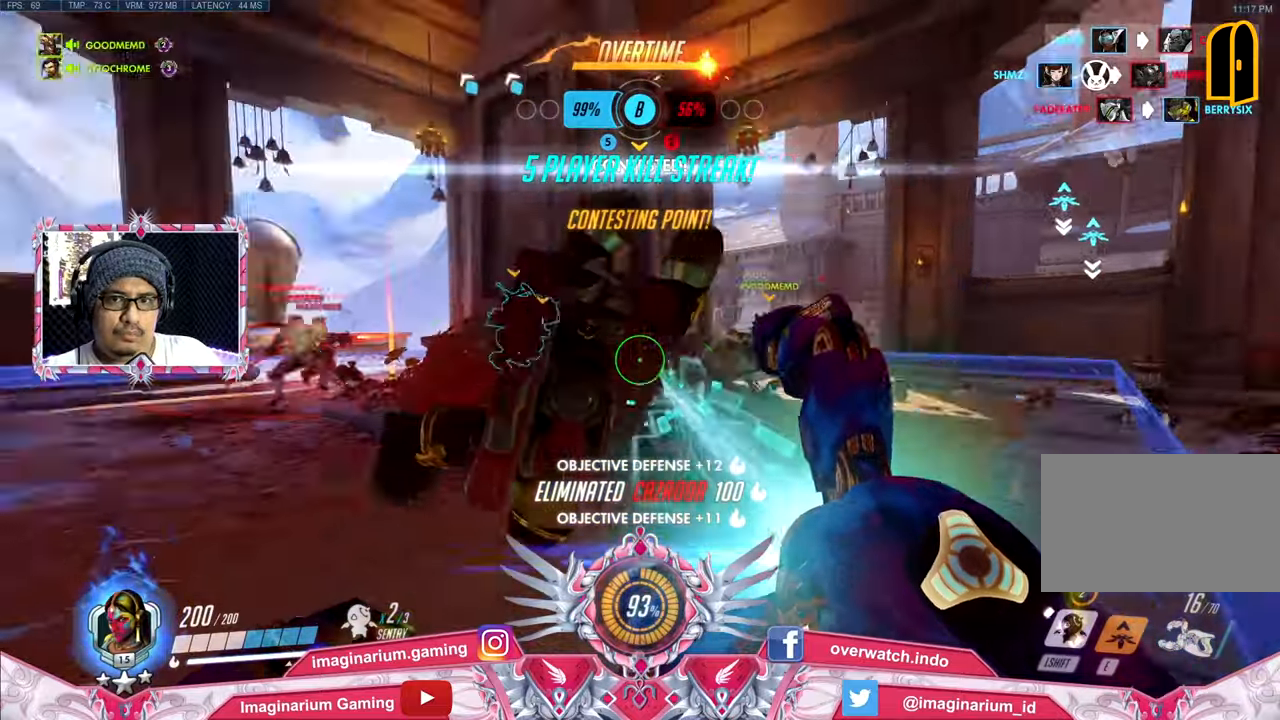
{"keys": ["s"], "mouse": ["left"], "events": [[17, "a", "down"], [17, "d", "up"], [267, "a", "up"]]}
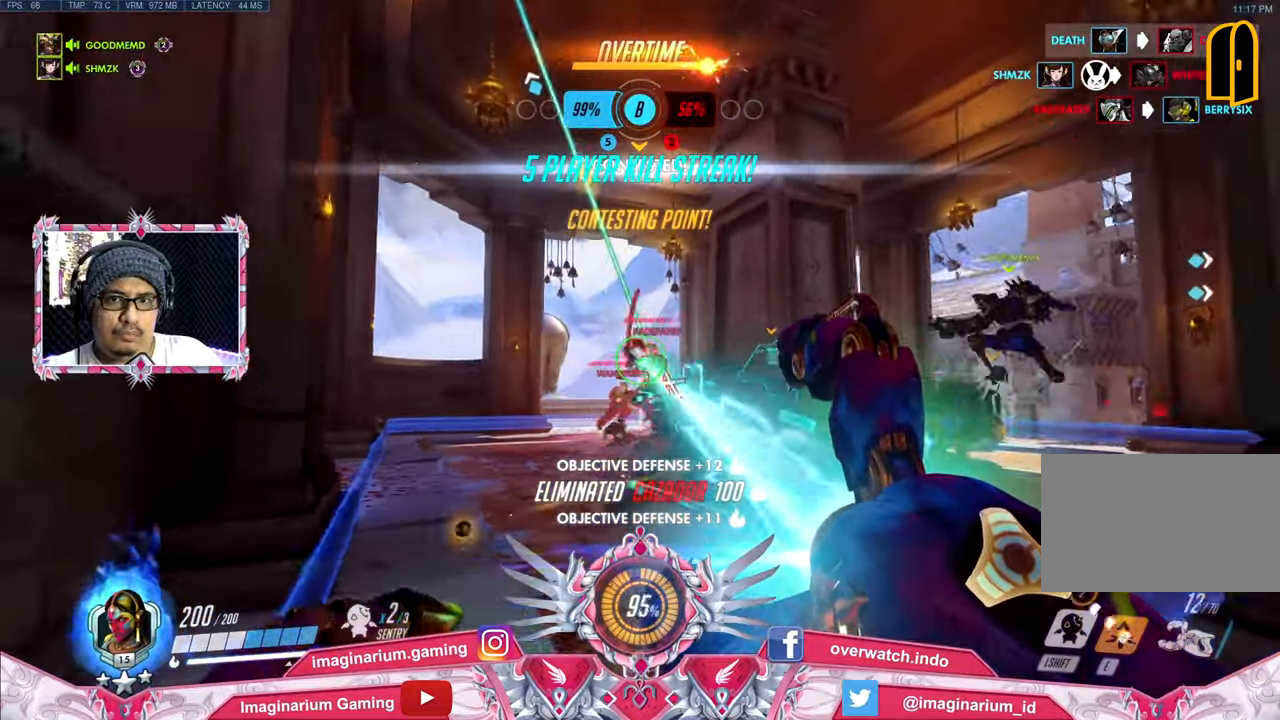
{"keys": ["s"], "mouse": ["left"], "events": [[166, "d", "down"], [400, "d", "up"]]}
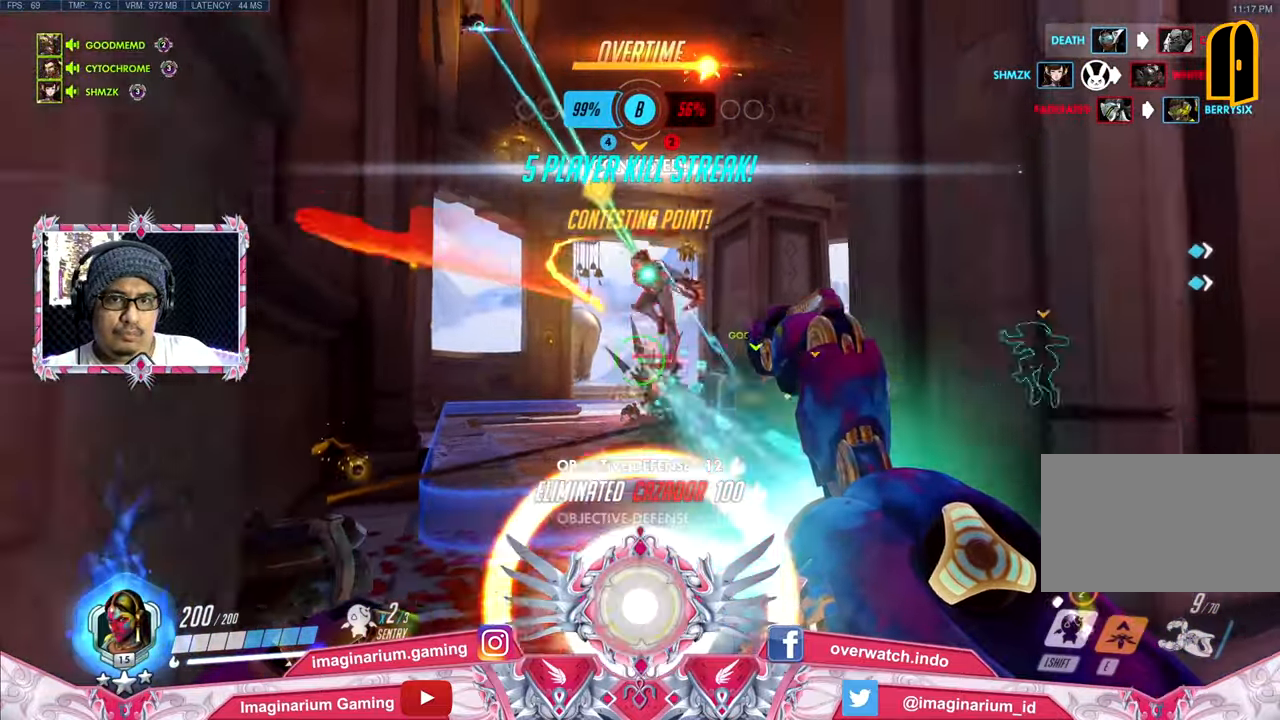
{"keys": ["d", "s"], "mouse": ["left"], "events": [[467, "d", "down"]]}
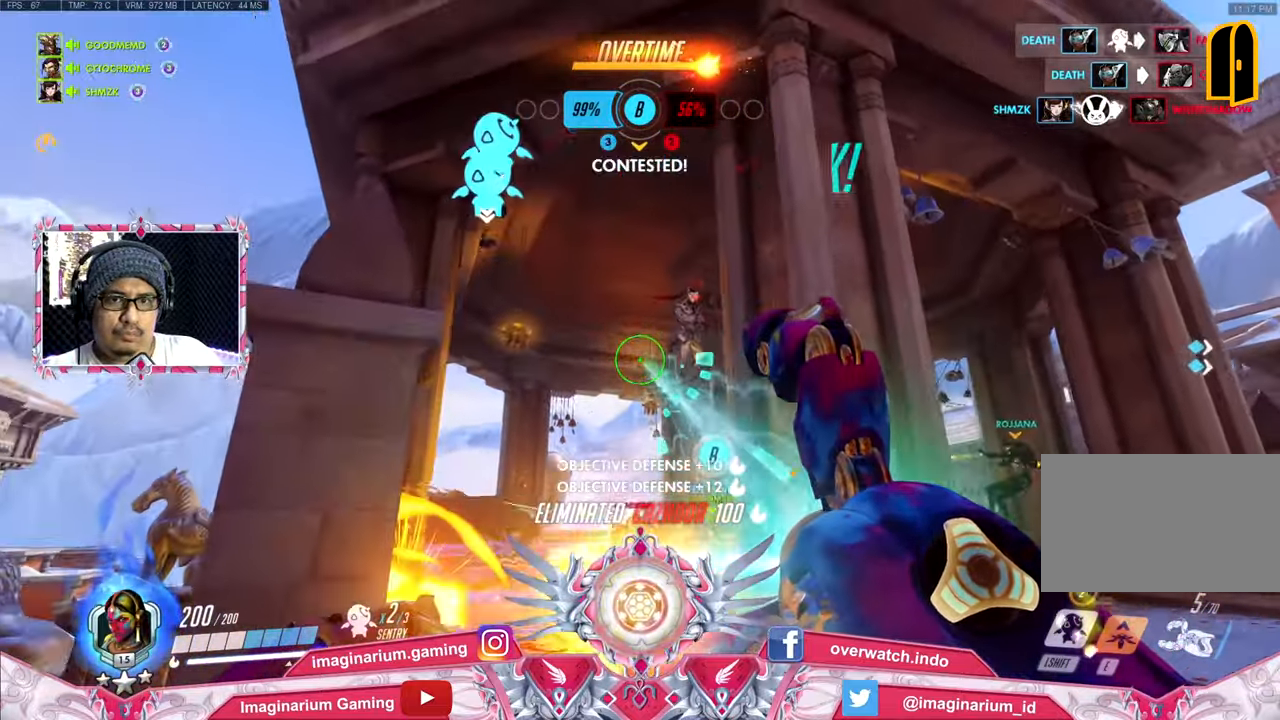
{"keys": ["w"], "mouse": ["left"], "events": [[100, "s", "up"], [200, "w", "down"], [283, "d", "up"]]}
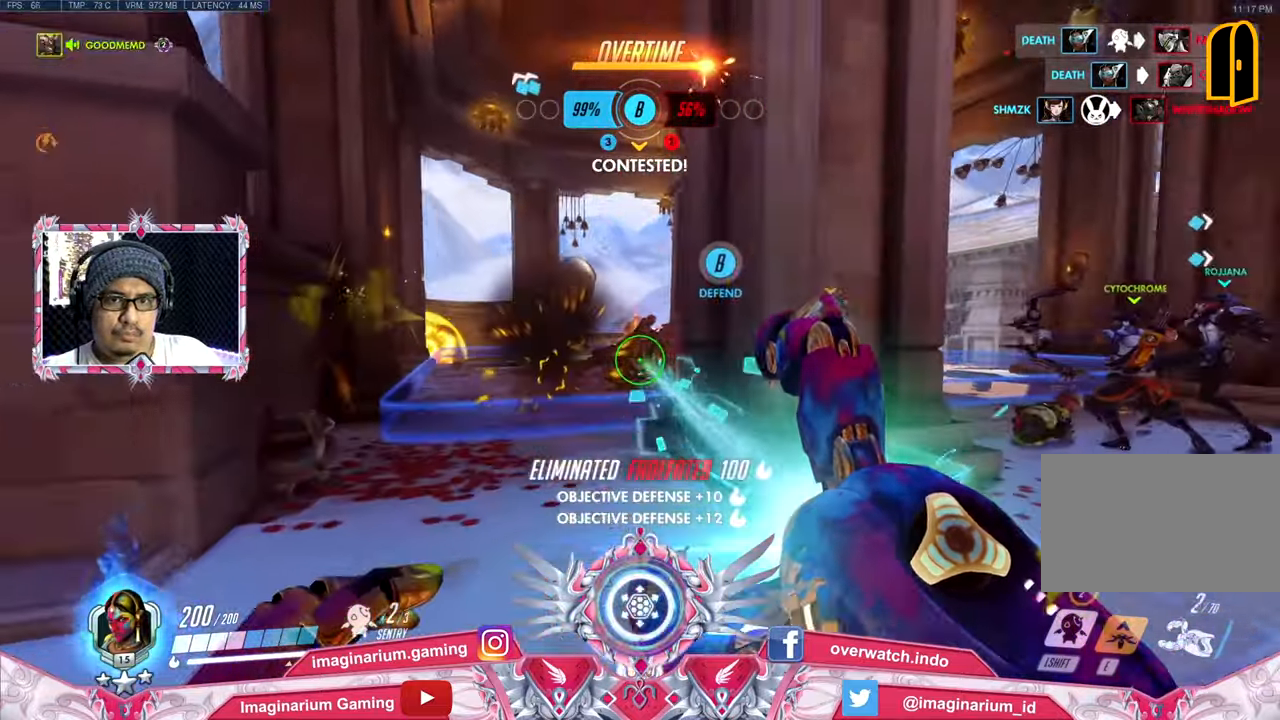
{"keys": ["a", "w"], "mouse": ["left"], "events": [[17, "a", "down"]]}
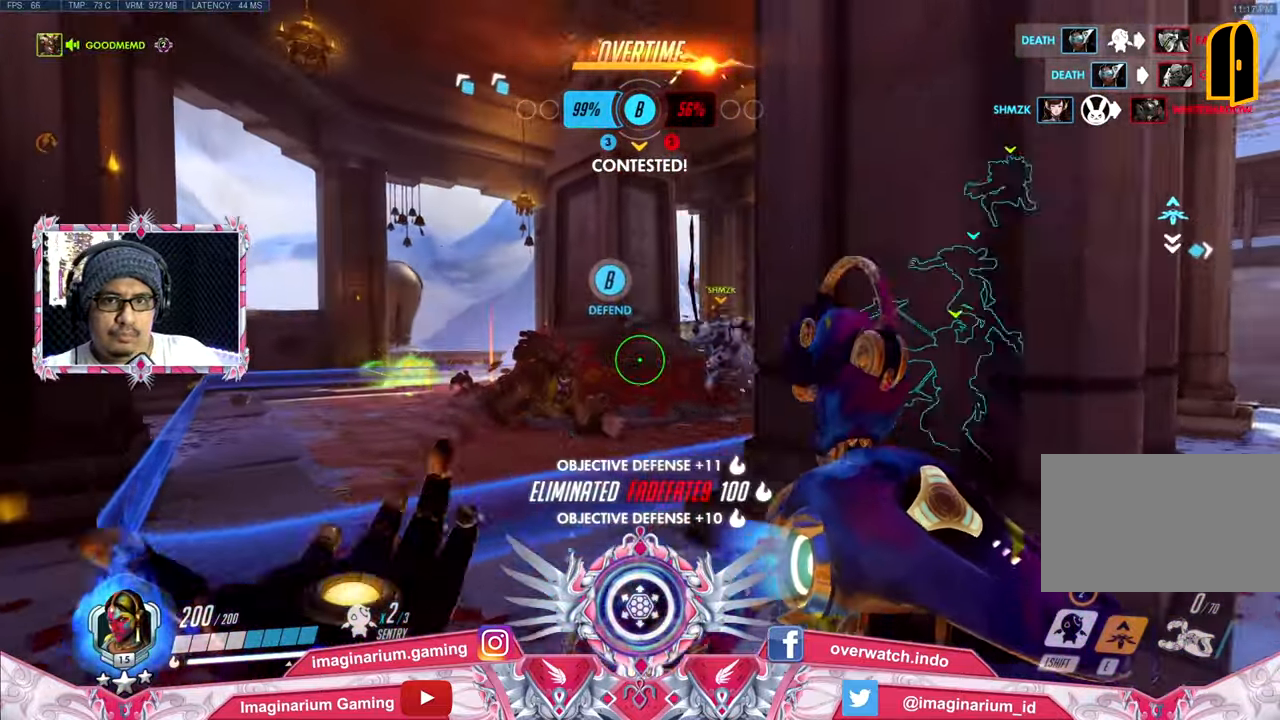
{"keys": ["w"], "mouse": ["left"], "events": [[133, "a", "up"], [183, "a", "down"], [500, "a", "up"]]}
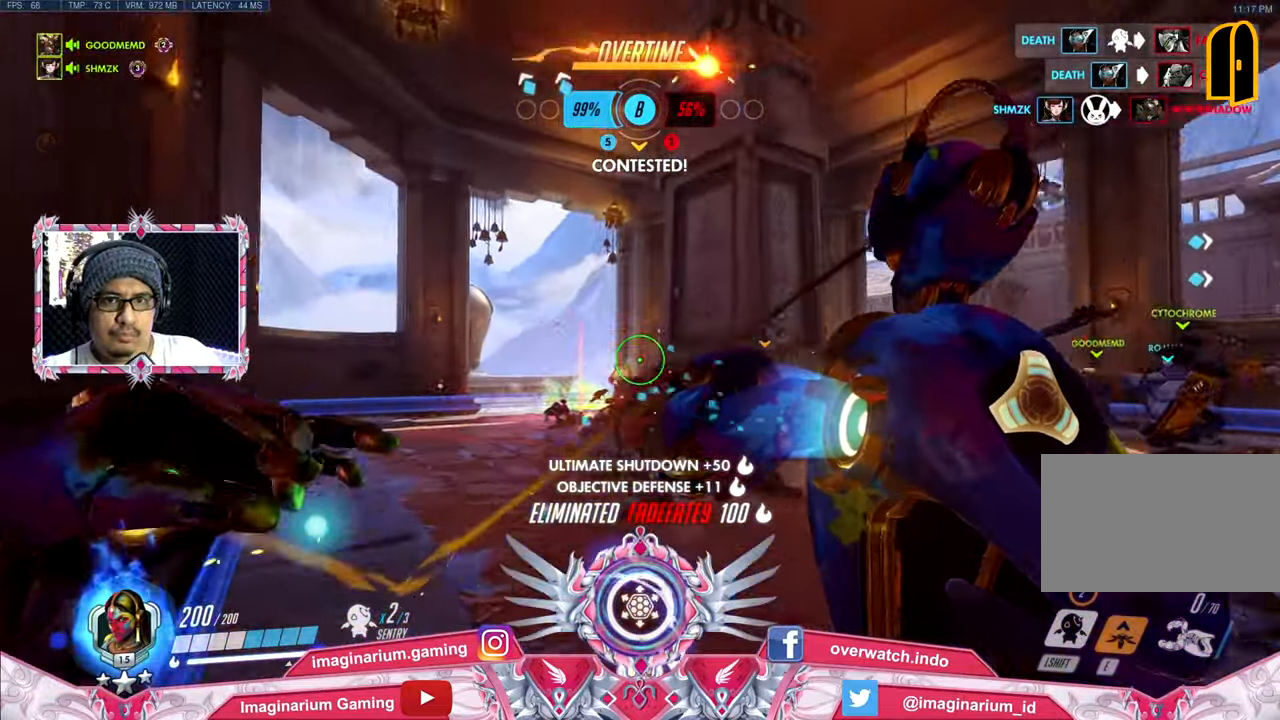
{"keys": ["w"], "mouse": [], "events": [[250, "mouse_left", "up"], [334, "mouse_left", "down"], [484, "mouse_left", "up"]]}
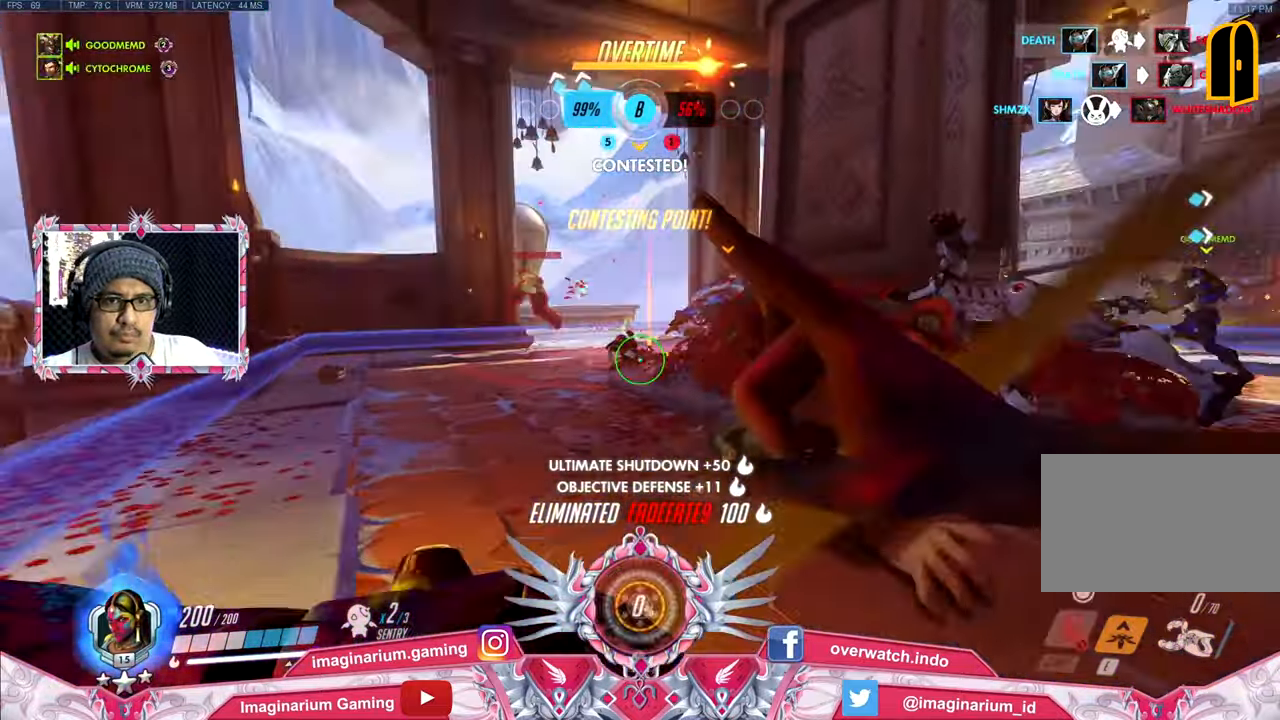
{"keys": ["d", "w"], "mouse": [], "events": [[467, "d", "down"]]}
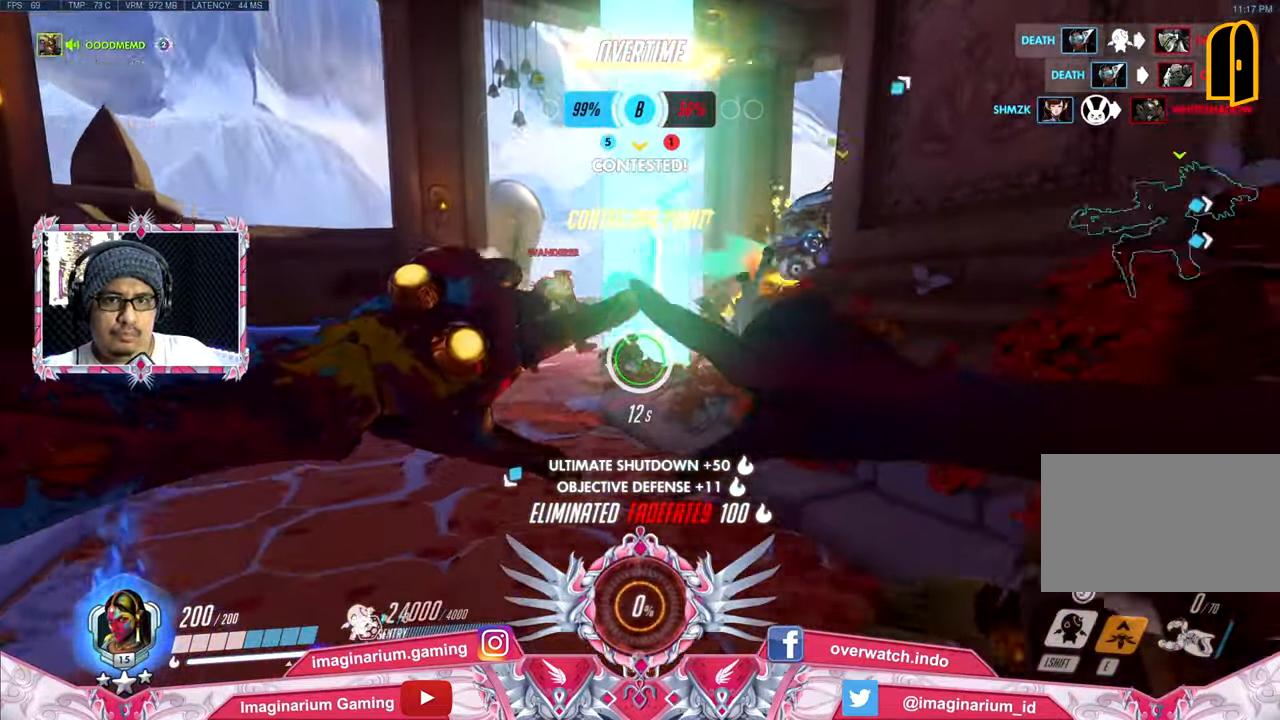
{"keys": ["w"], "mouse": ["left"], "events": [[51, "mouse_left", "down"], [334, "d", "up"]]}
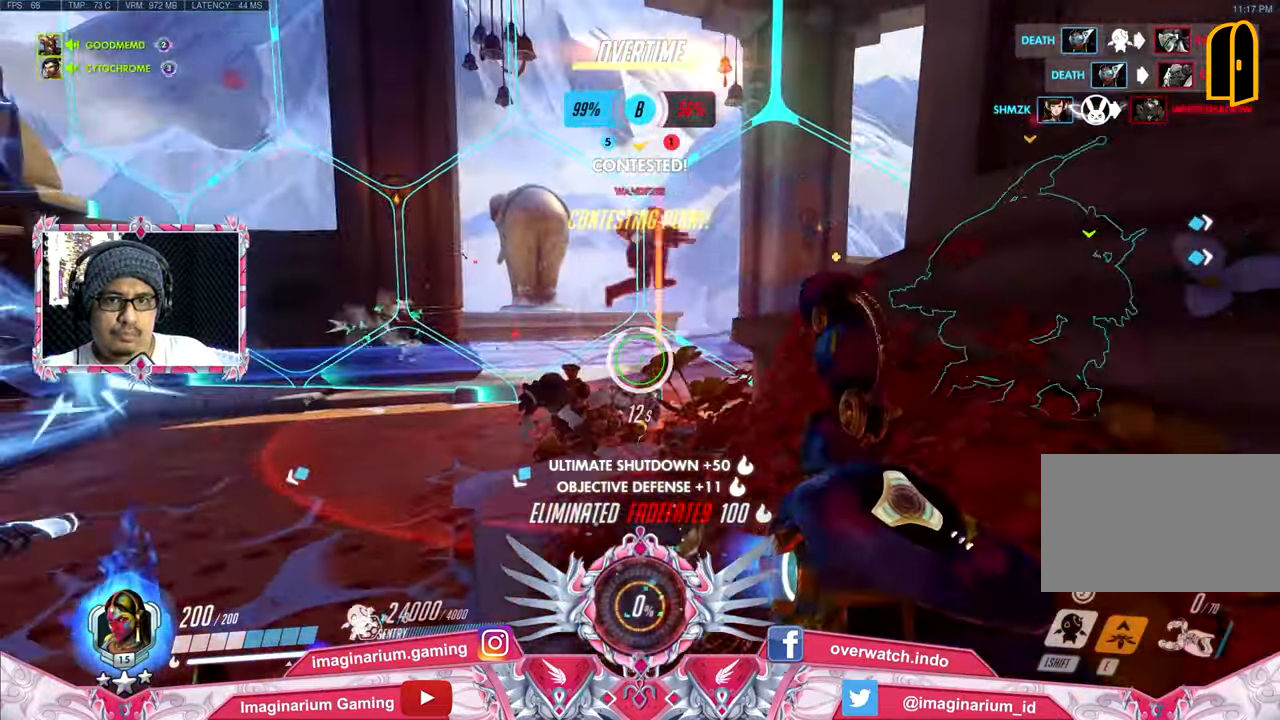
{"keys": ["a", "w"], "mouse": ["left"], "events": [[451, "a", "down"]]}
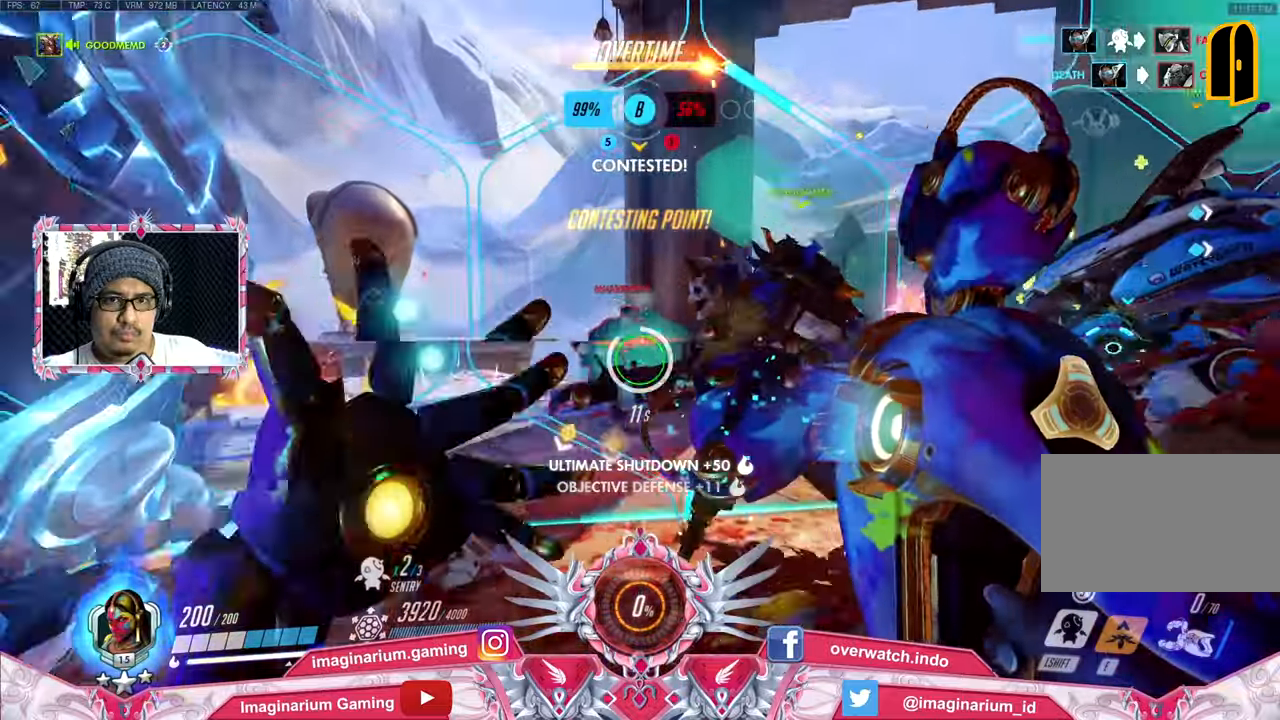
{"keys": ["w"], "mouse": ["left"], "events": [[183, "space", "down"], [317, "space", "up"], [417, "a", "up"]]}